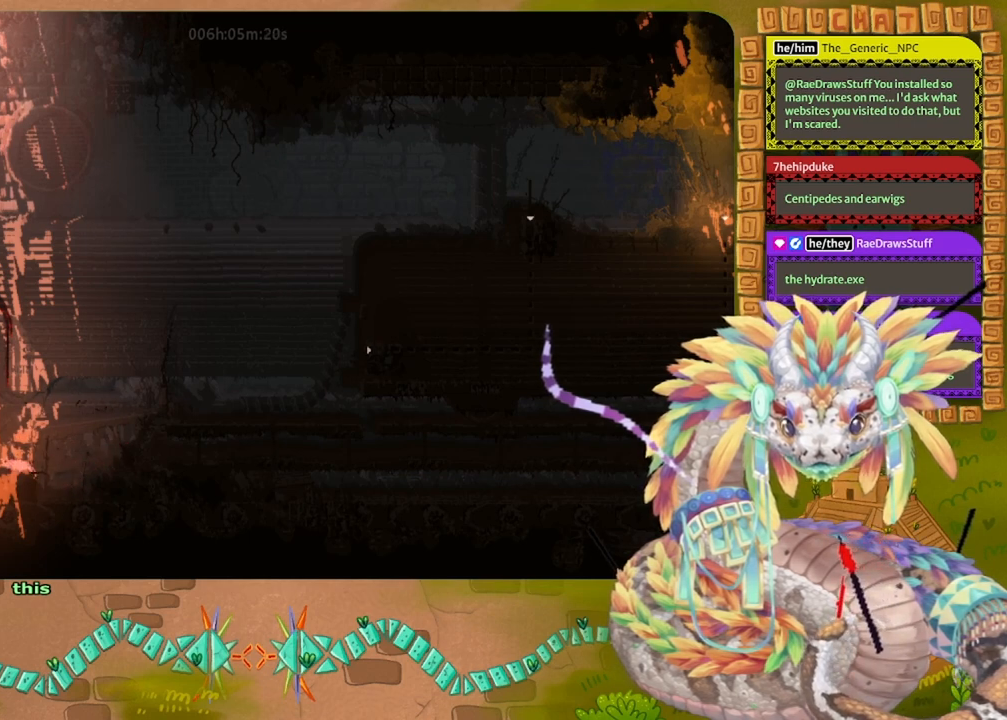
Gameplay with keyboard and mouse; each line is a JSON object with the keys held at the frame after it. "events" lists presses ("down") and releases ("up") of "down", "grab", "jump", "left", "right", "spin", "throw" and "up" between this image and that frame as [ms after this image, input, new state], when the widget could be followed in between. No other keys are recorded. Mouse buttons are not recorded. Key names are as the overlay labels them; some are game actions (e.g. jump) rather than physical keys. Not read: mouse_move.
{"keys": [], "events": [[133, "left", "down"], [167, "left", "up"], [400, "left", "down"], [433, "left", "up"]]}
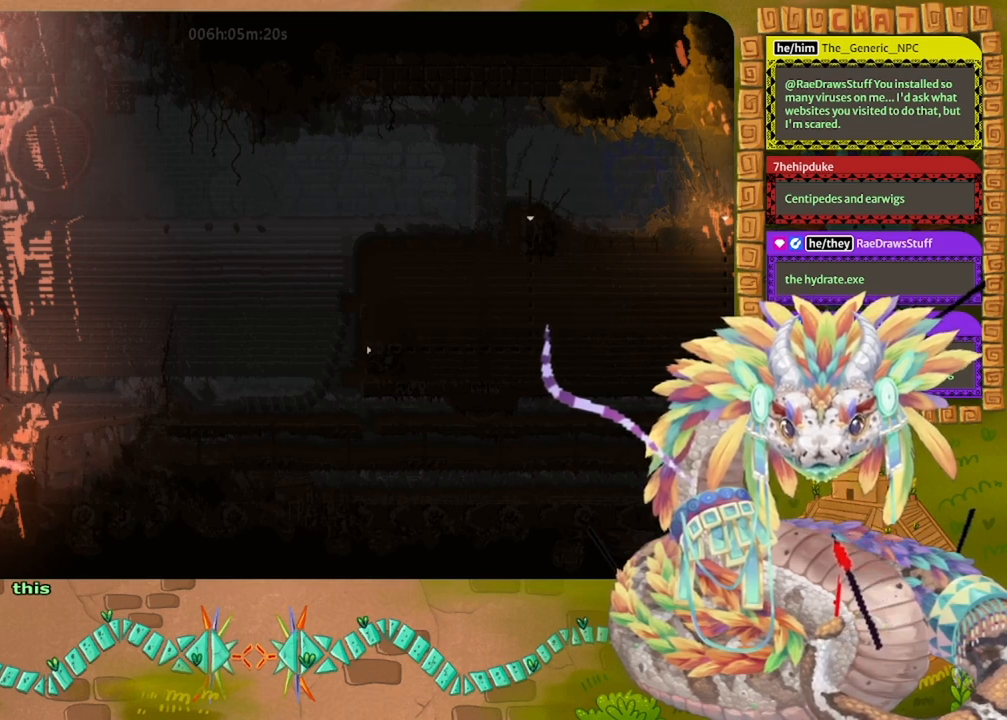
{"keys": [], "events": [[133, "left", "down"], [200, "left", "up"], [333, "left", "down"], [400, "left", "up"]]}
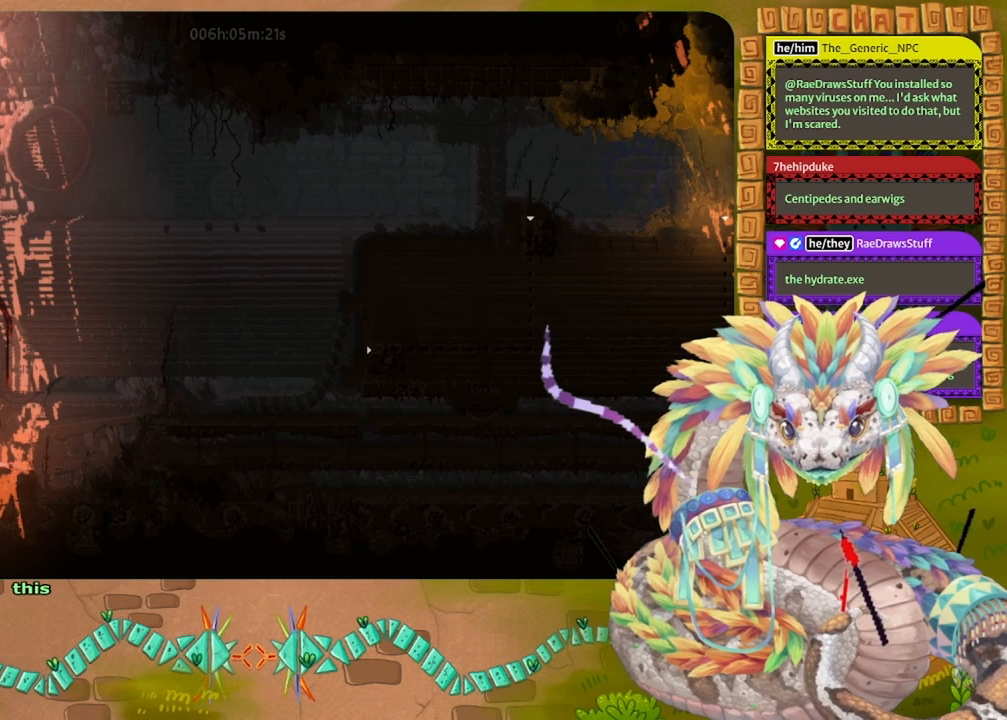
{"keys": [], "events": [[33, "left", "down"], [100, "left", "up"], [233, "left", "down"], [367, "left", "up"]]}
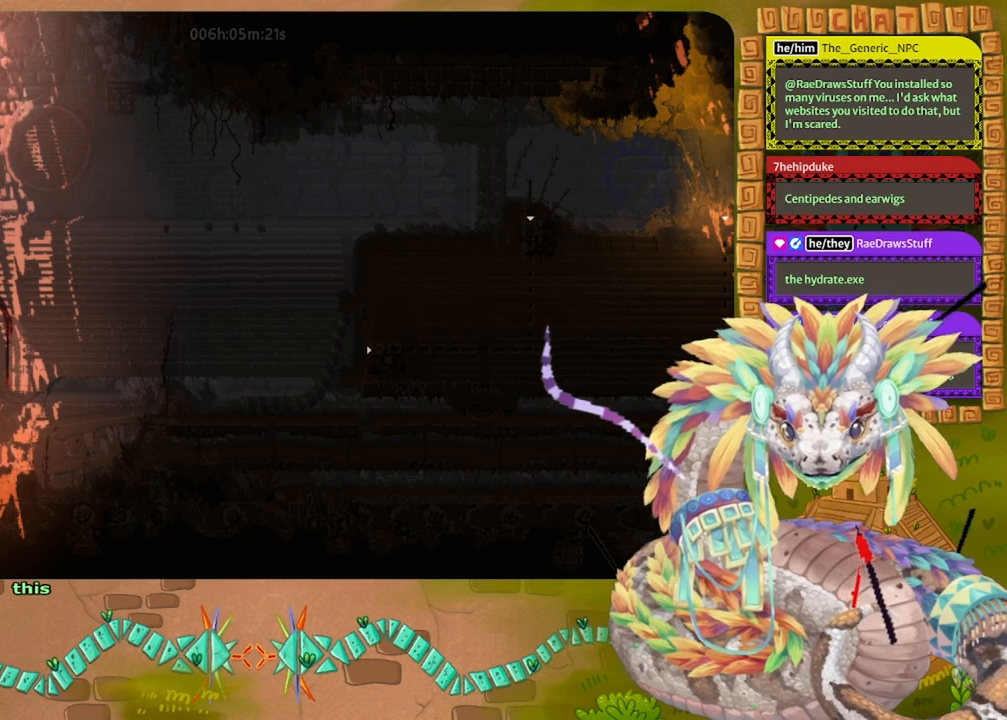
{"keys": ["left"], "events": [[33, "left", "down"], [100, "left", "up"], [367, "up", "down"], [433, "up", "up"], [467, "left", "down"]]}
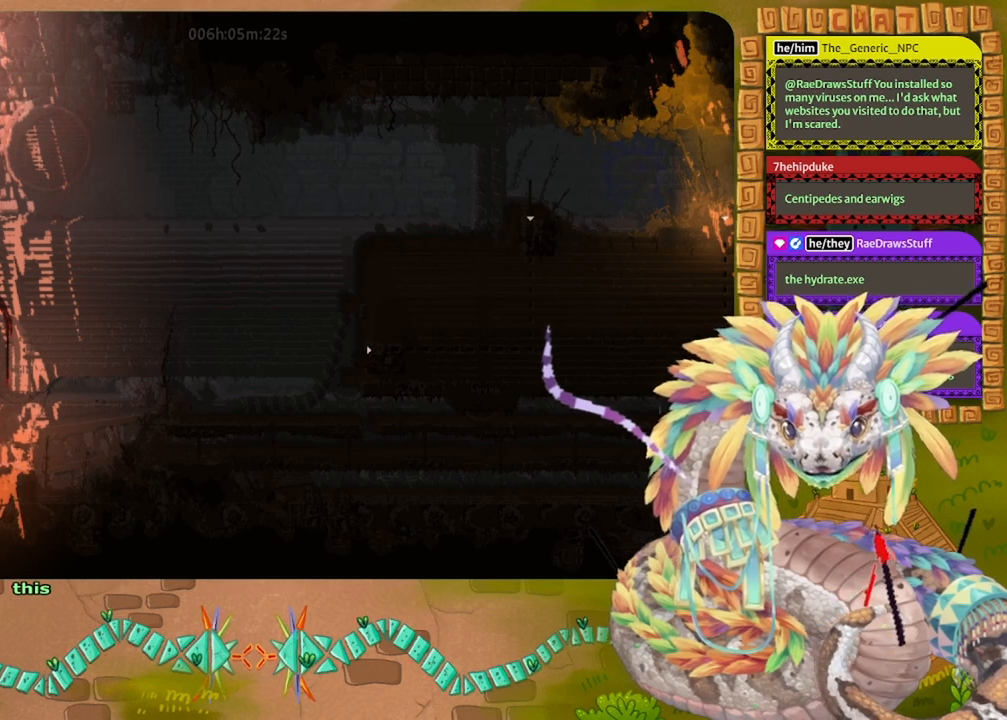
{"keys": [], "events": [[200, "left", "up"], [300, "left", "down"], [433, "left", "up"]]}
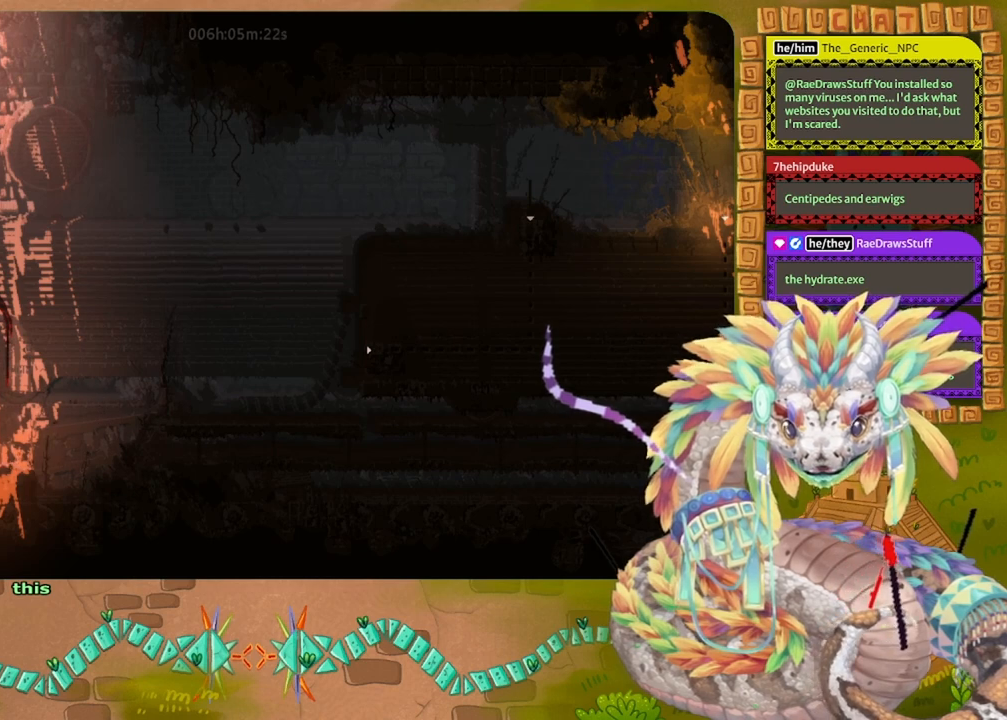
{"keys": ["down"], "events": [[167, "left", "down"], [300, "left", "up"], [467, "down", "down"]]}
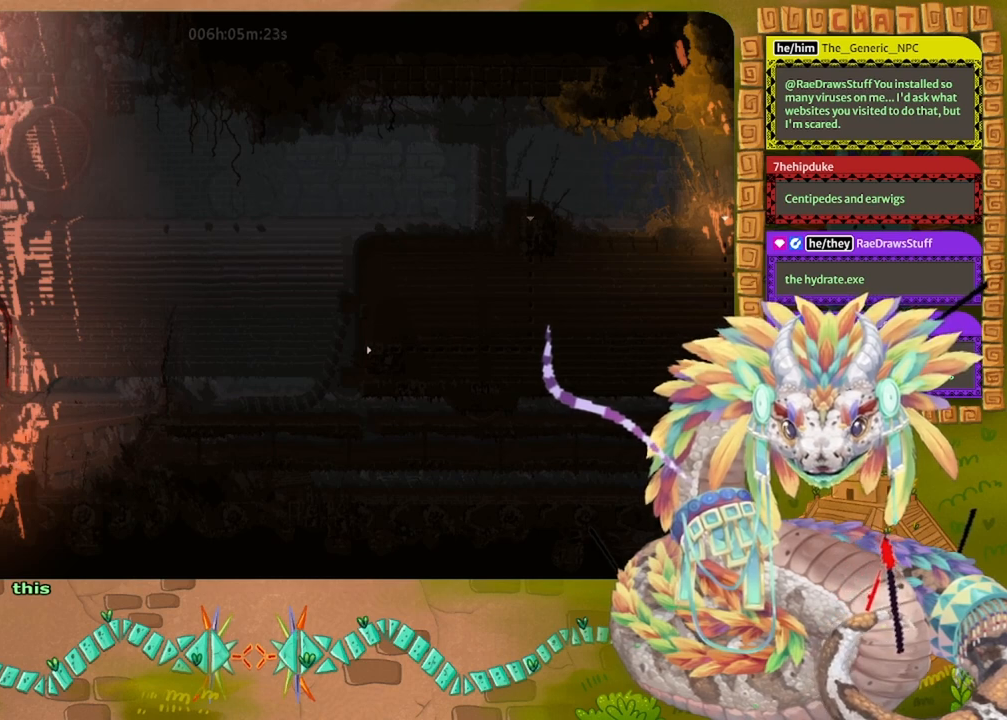
{"keys": [], "events": [[67, "down", "up"], [100, "left", "down"], [133, "left", "up"], [167, "left", "down"], [400, "down", "down"], [400, "left", "up"], [500, "down", "up"]]}
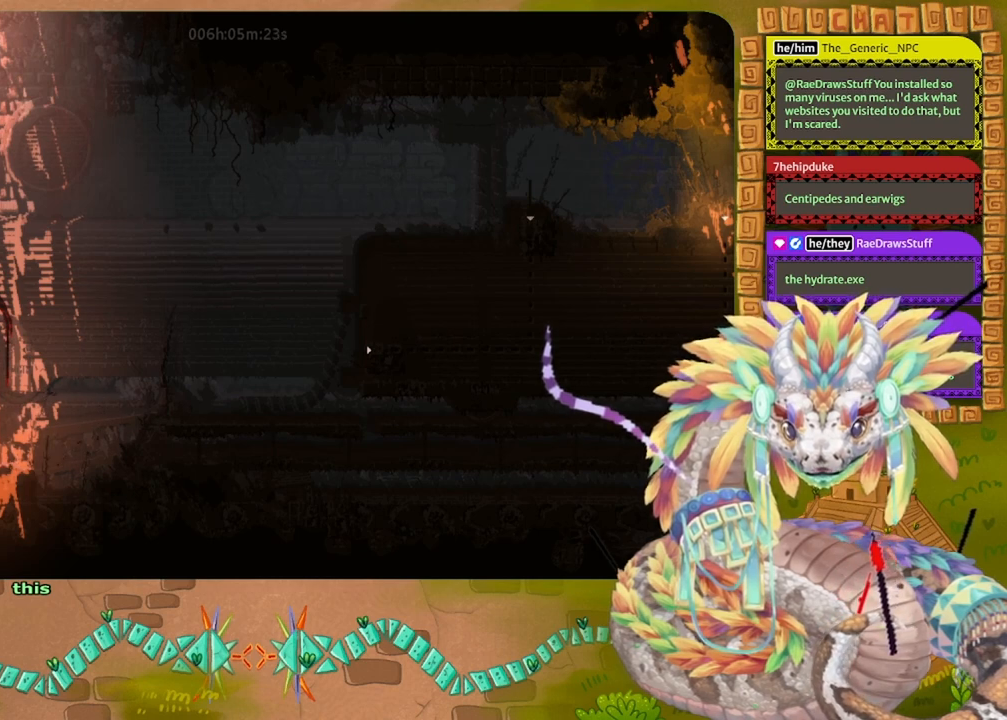
{"keys": ["left"], "events": [[167, "left", "down"]]}
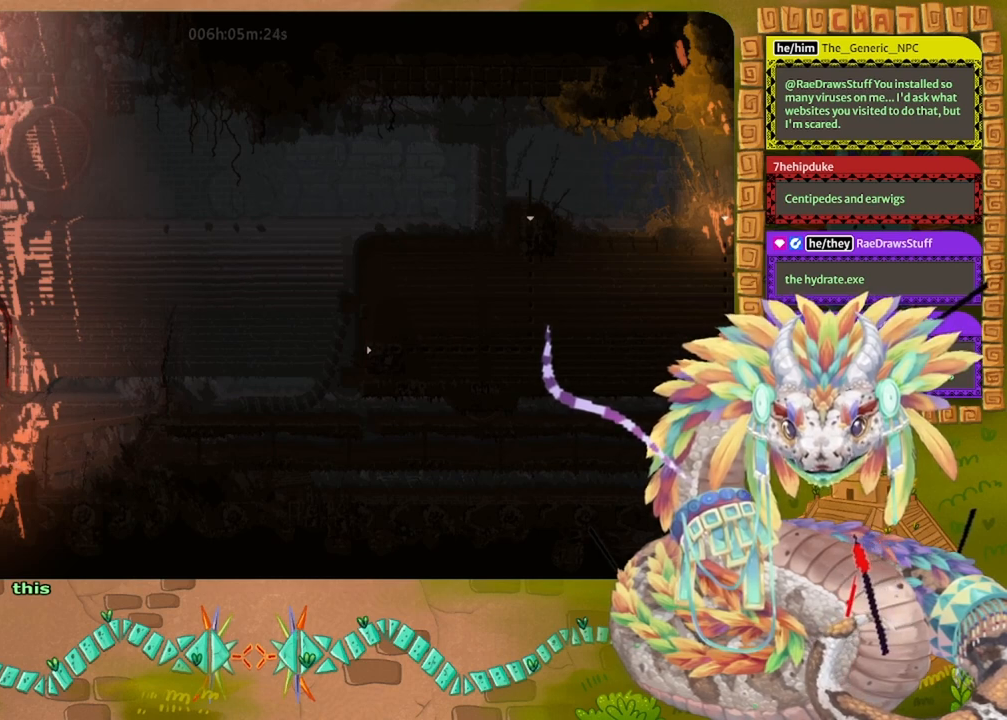
{"keys": ["left"], "events": [[100, "left", "up"], [233, "down", "down"], [367, "down", "up"], [500, "left", "down"]]}
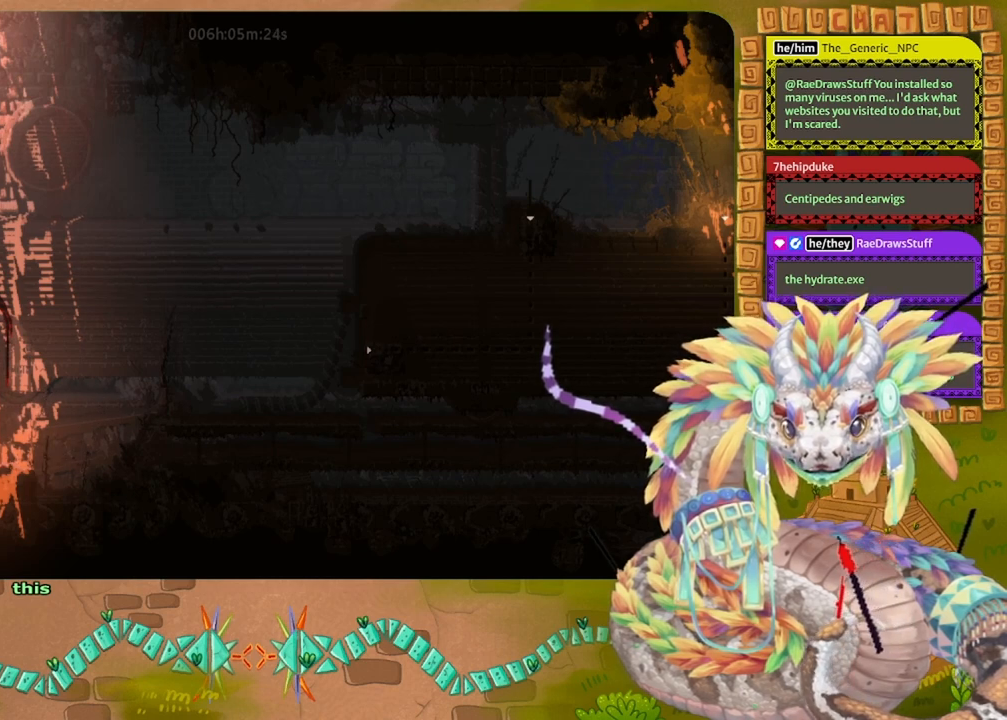
{"keys": [], "events": [[200, "left", "up"], [300, "left", "down"], [433, "left", "up"]]}
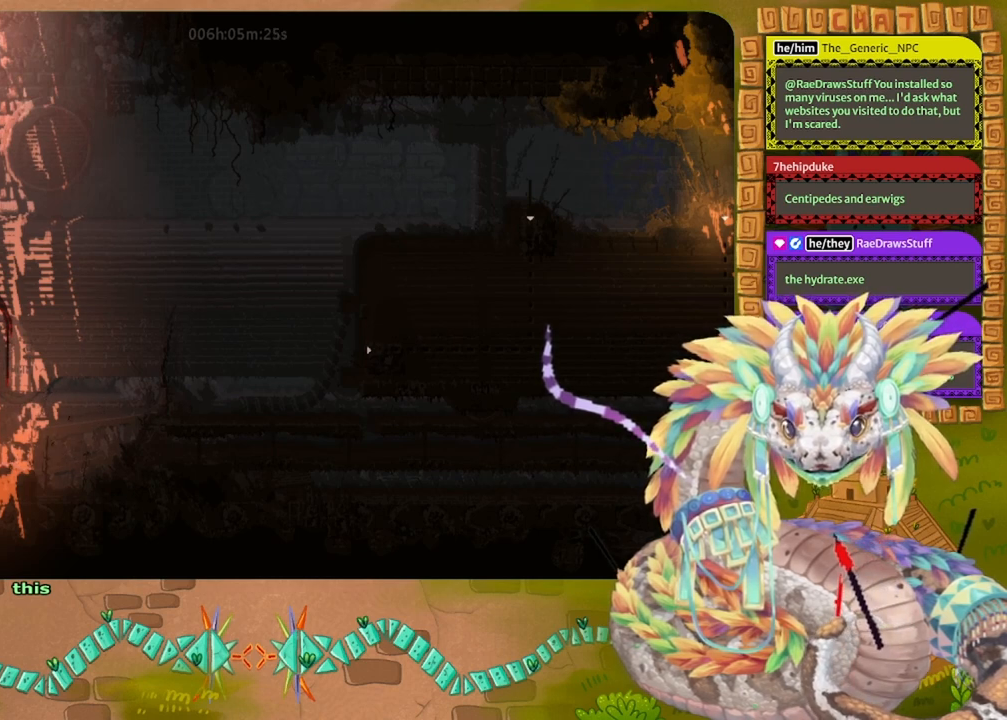
{"keys": ["left"], "events": [[67, "left", "down"], [167, "left", "up"], [267, "left", "down"], [367, "left", "up"], [467, "left", "down"]]}
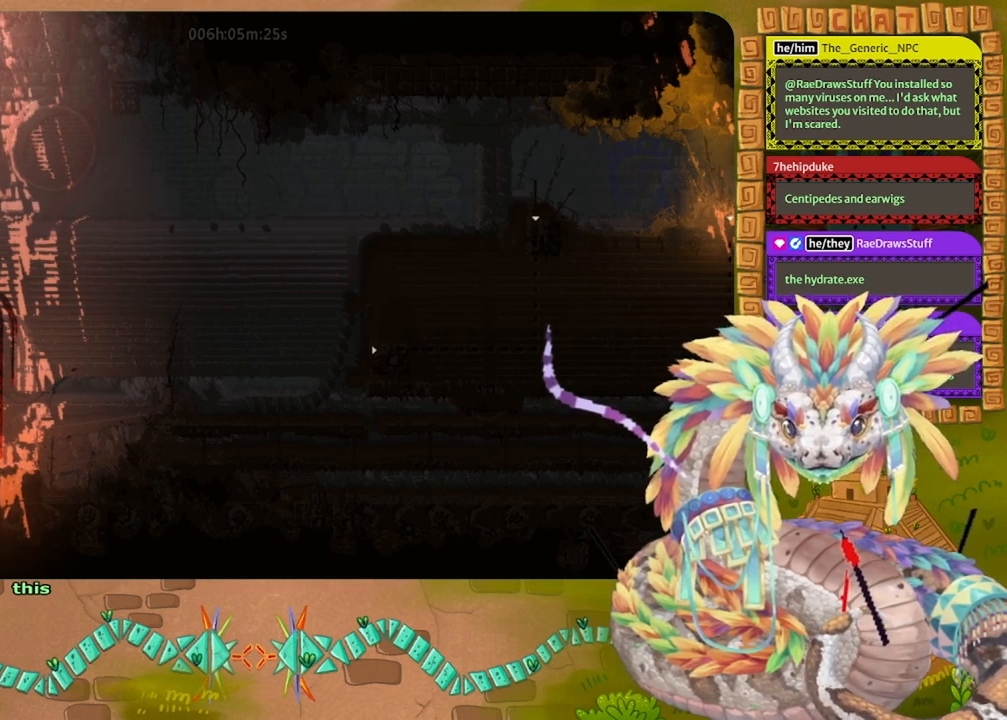
{"keys": ["left"], "events": [[100, "left", "up"], [200, "left", "down"], [367, "left", "up"], [500, "left", "down"]]}
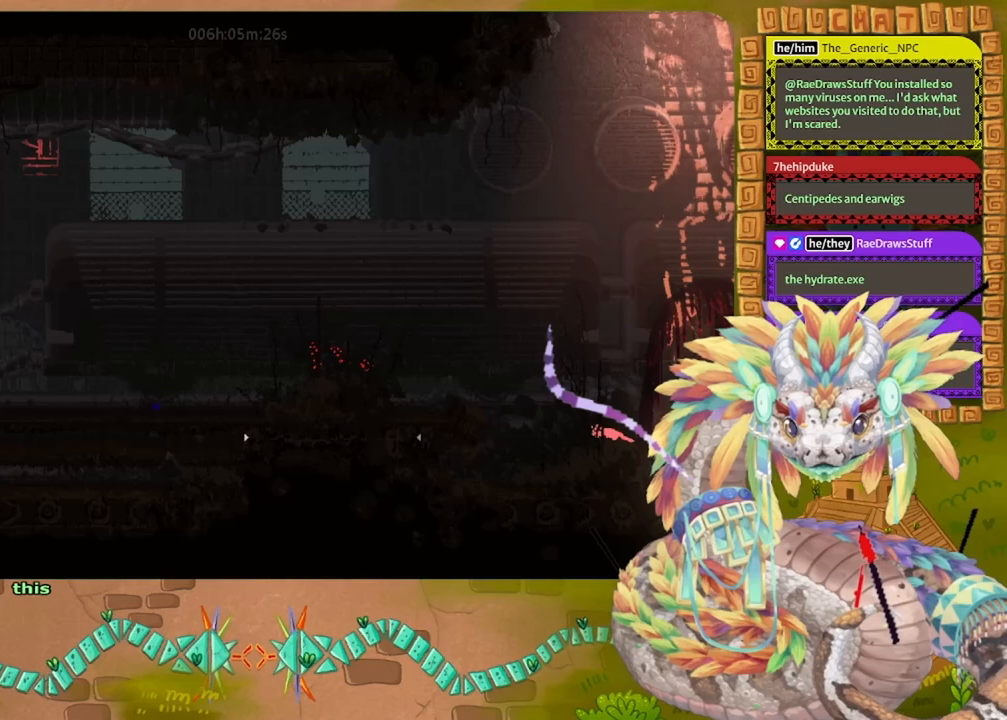
{"keys": ["left"], "events": [[100, "left", "up"], [267, "left", "down"], [333, "left", "up"], [467, "left", "down"]]}
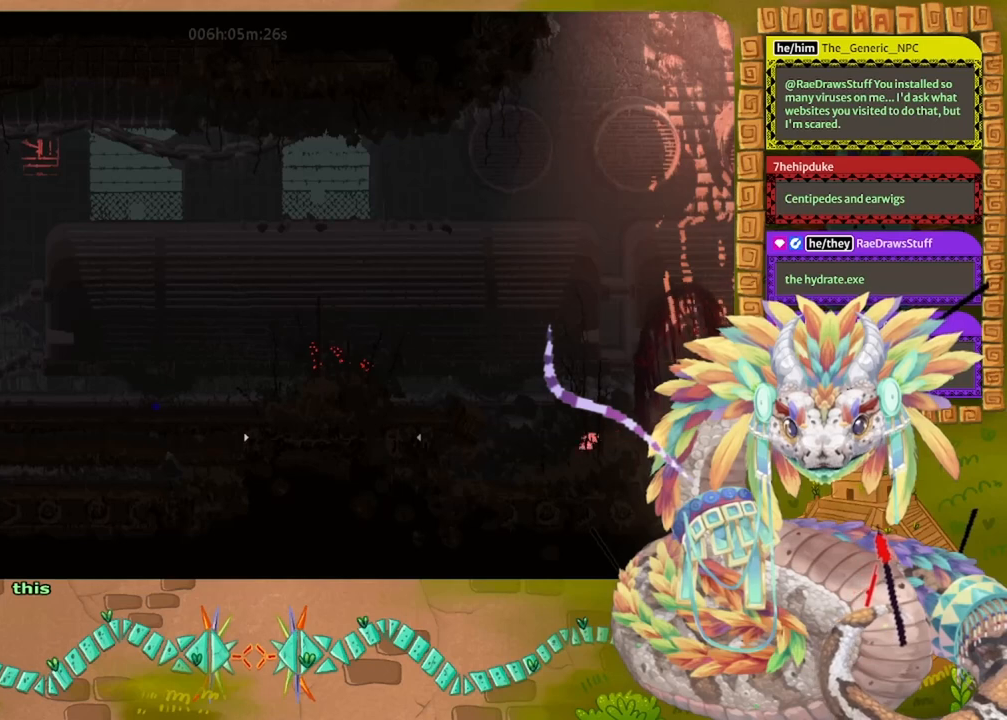
{"keys": ["left"], "events": []}
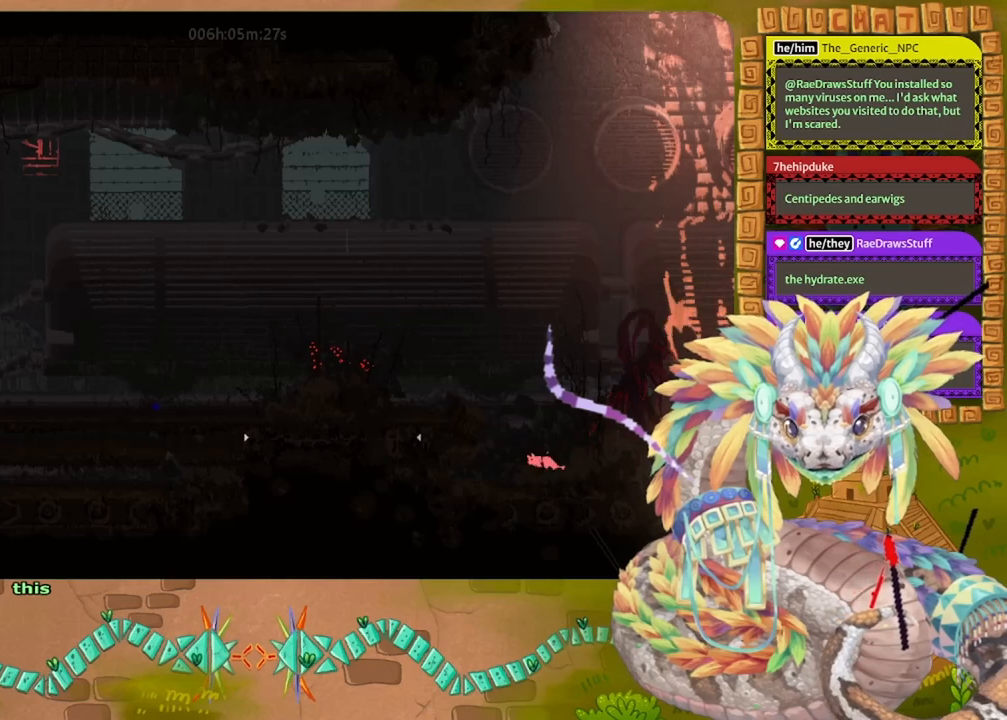
{"keys": ["jump", "left", "up"], "events": [[300, "jump", "down"], [300, "up", "down"]]}
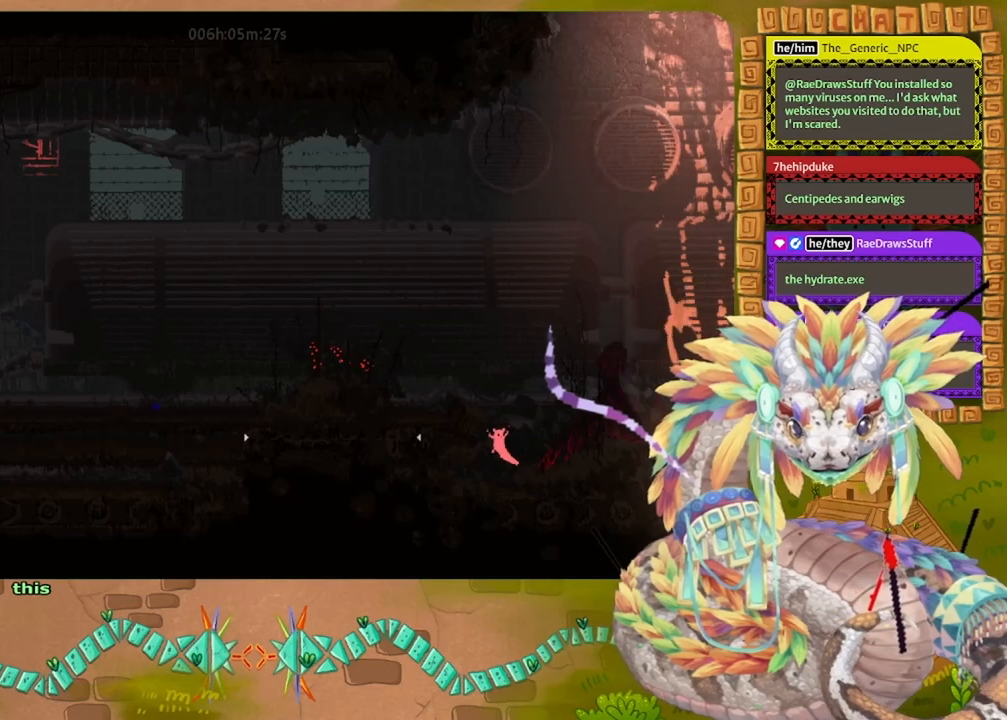
{"keys": ["left"], "events": [[33, "up", "up"], [133, "jump", "up"], [400, "jump", "down"], [467, "jump", "up"]]}
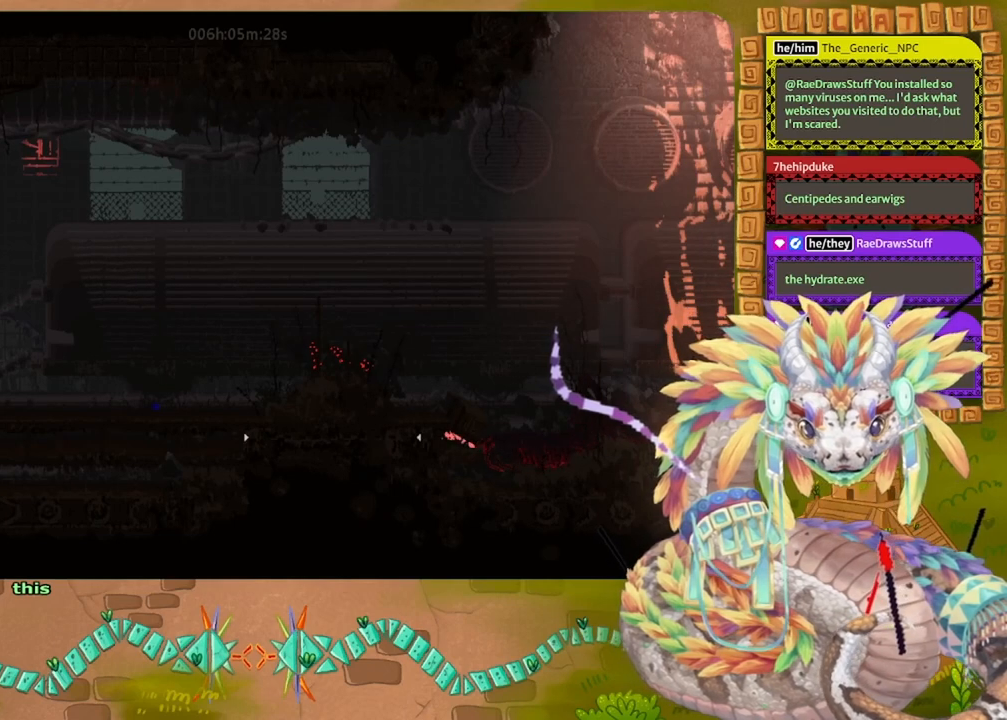
{"keys": ["left"], "events": []}
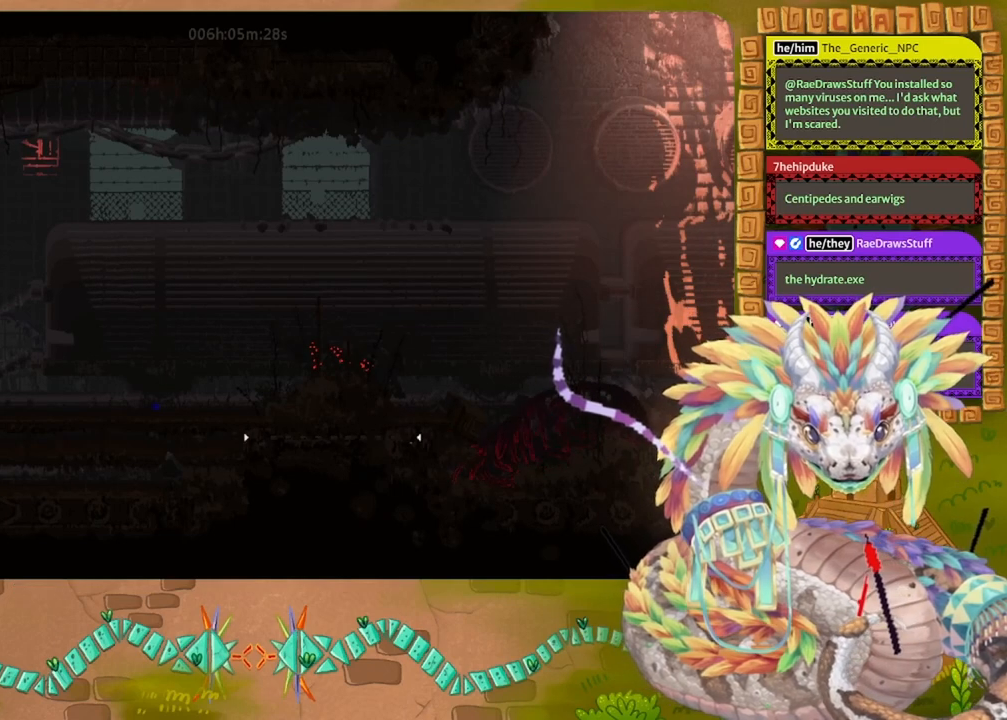
{"keys": ["left"], "events": []}
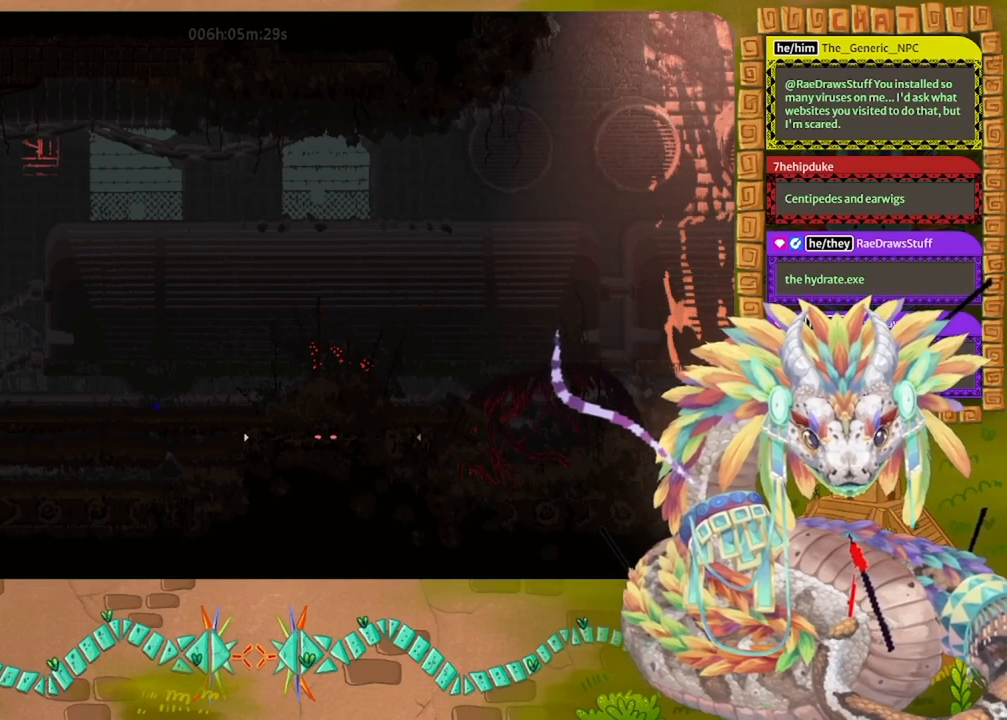
{"keys": ["left"], "events": [[300, "jump", "down"], [333, "jump", "up"], [400, "jump", "down"], [500, "jump", "up"]]}
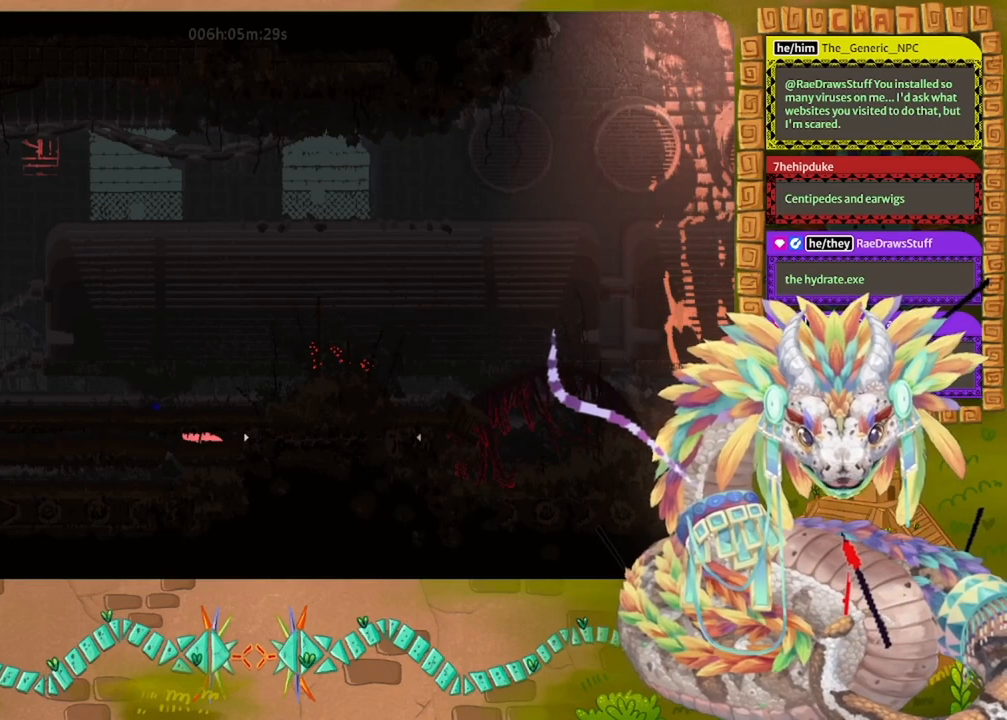
{"keys": ["left"], "events": [[67, "jump", "down"], [167, "jump", "up"], [233, "jump", "down"], [367, "jump", "up"]]}
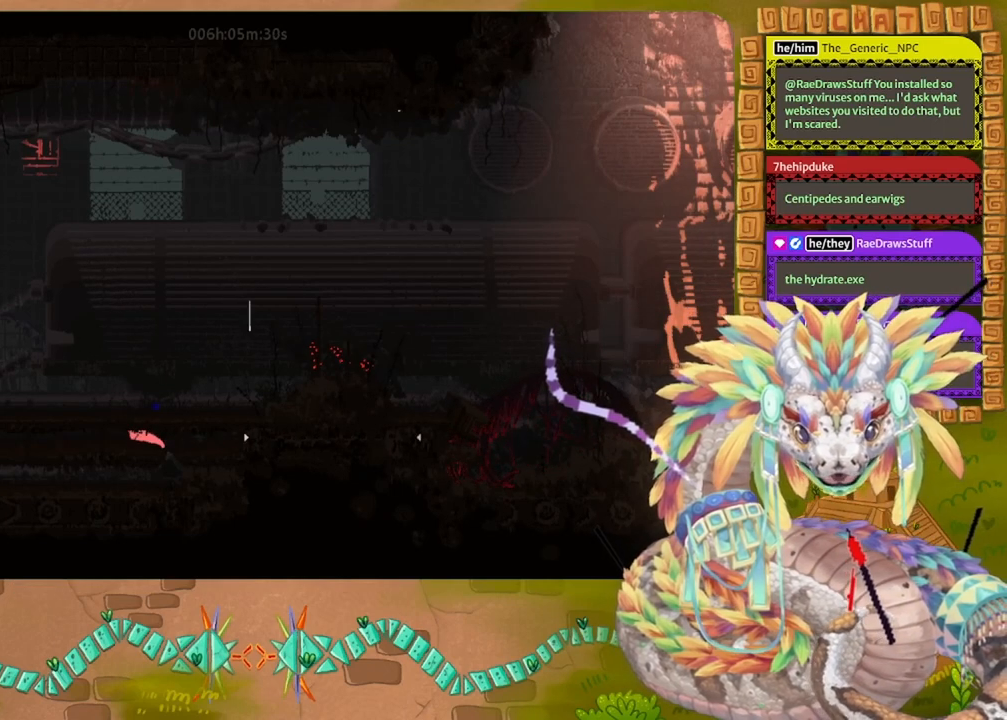
{"keys": ["left"], "events": []}
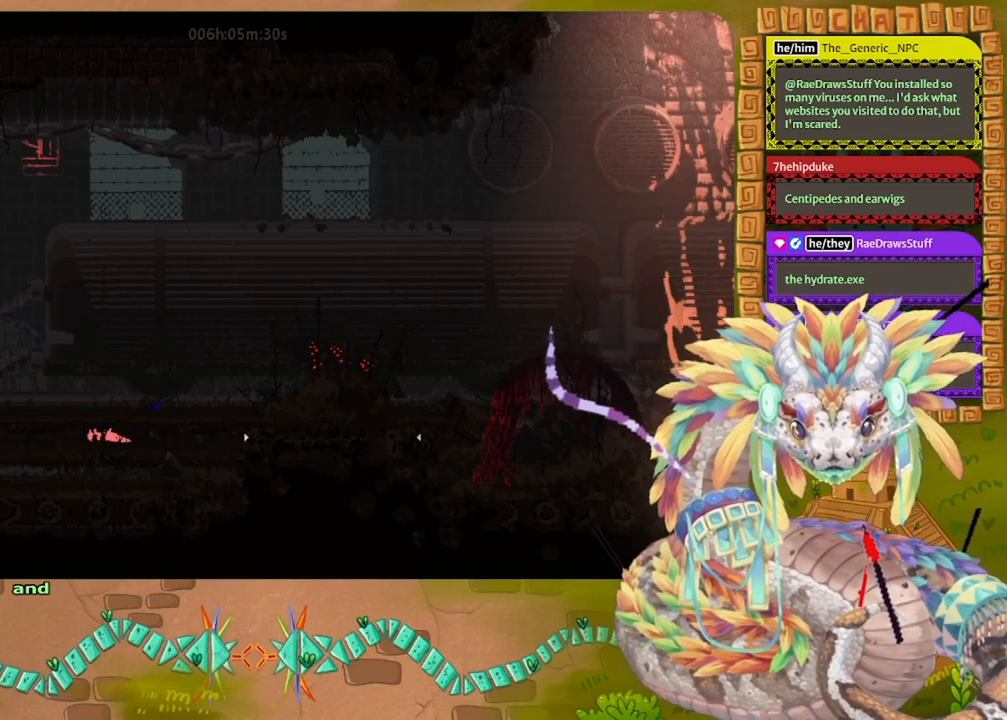
{"keys": ["left"], "events": []}
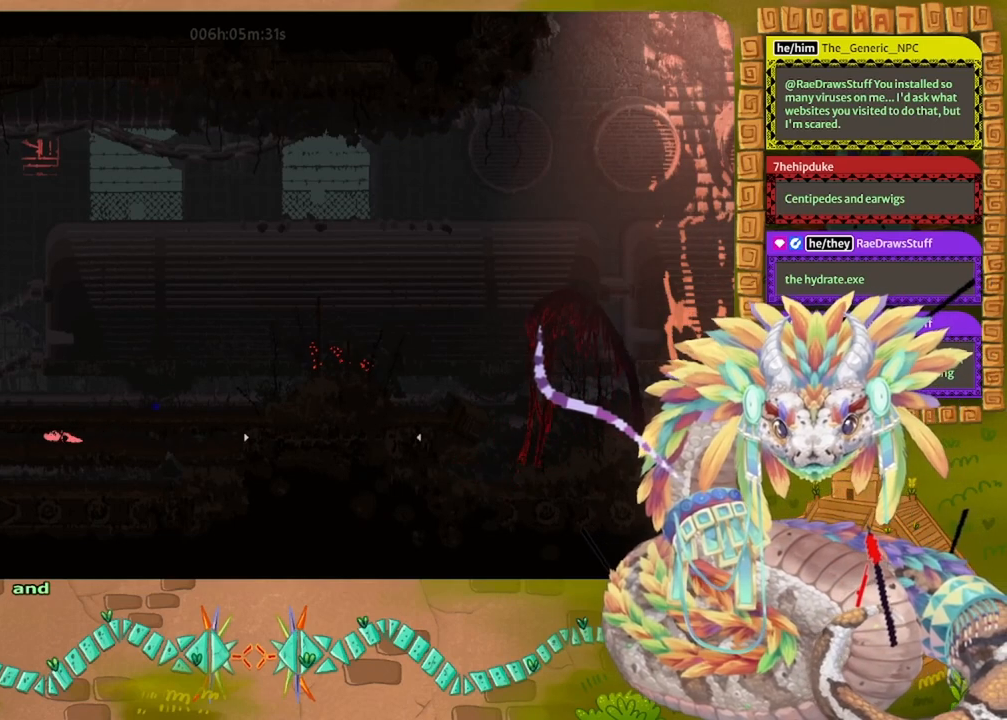
{"keys": ["left"], "events": [[400, "grab", "down"], [500, "grab", "up"]]}
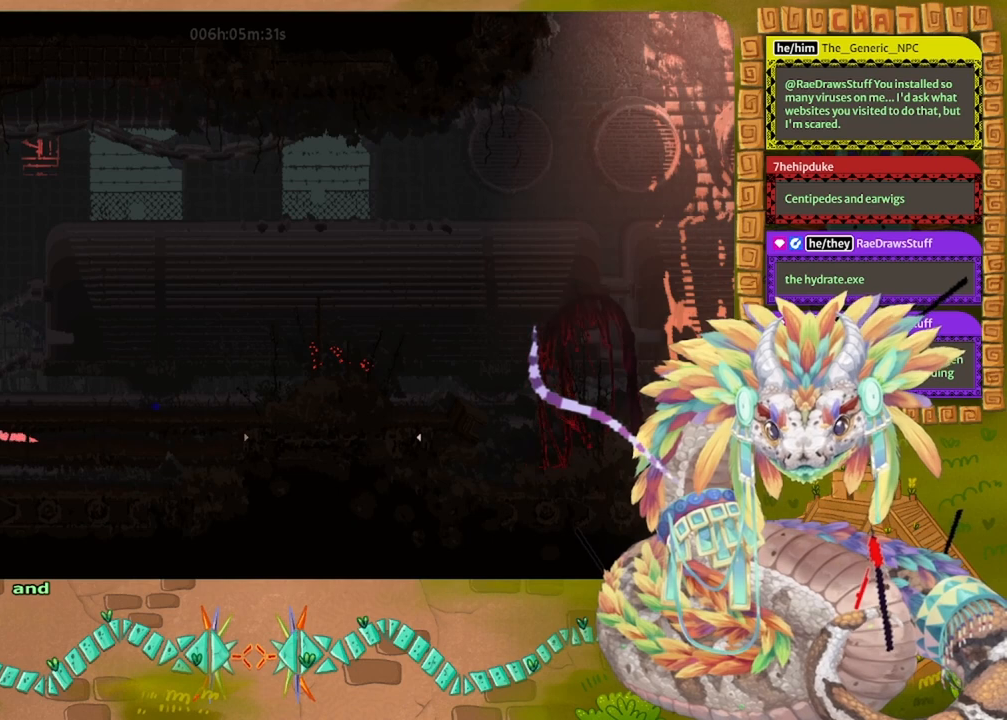
{"keys": ["left"], "events": []}
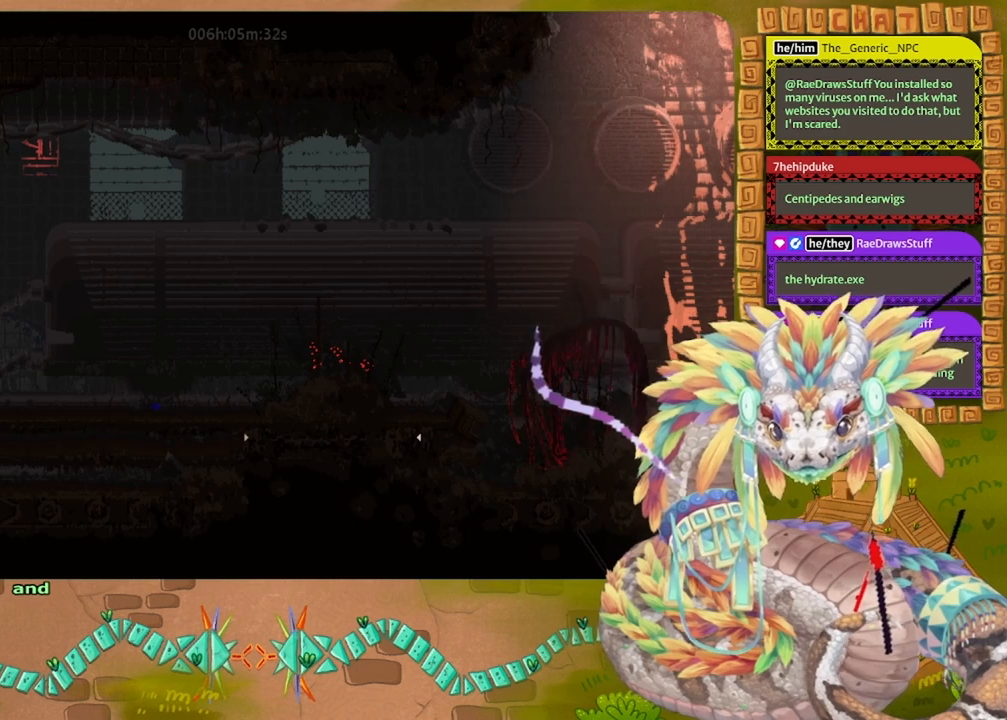
{"keys": ["left"], "events": []}
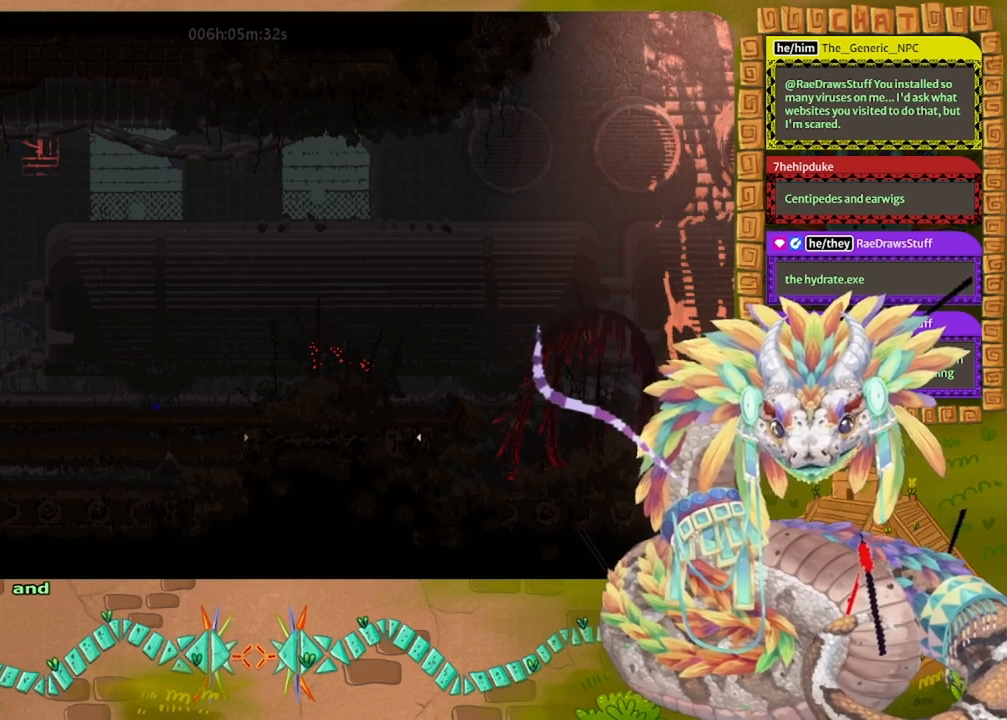
{"keys": ["left"], "events": []}
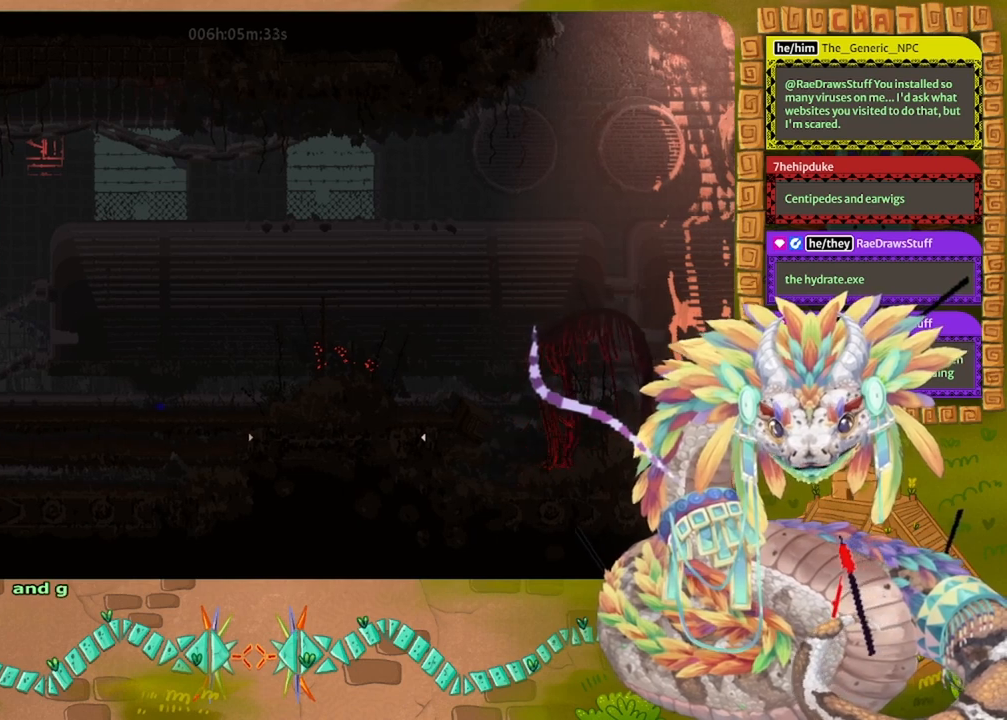
{"keys": ["left"], "events": []}
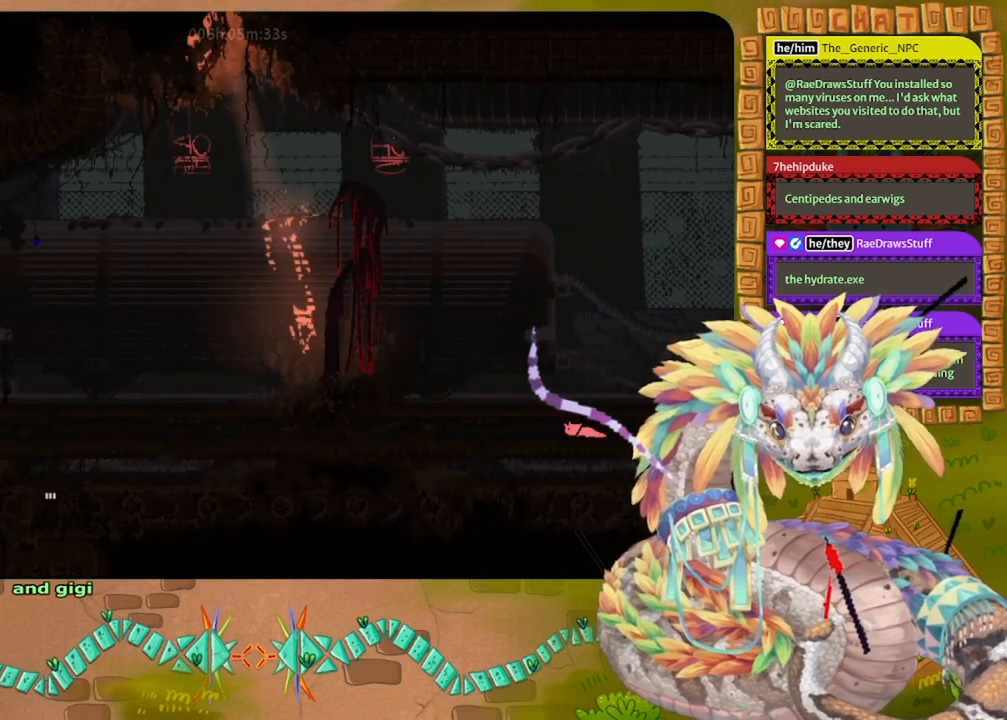
{"keys": ["left"], "events": []}
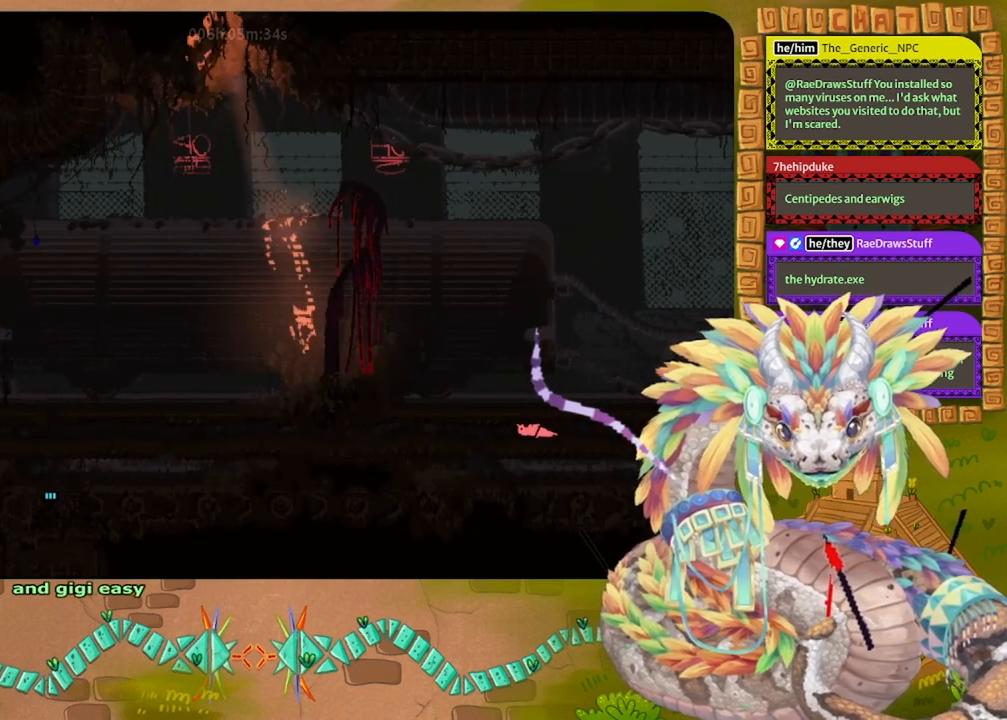
{"keys": [], "events": [[233, "left", "up"]]}
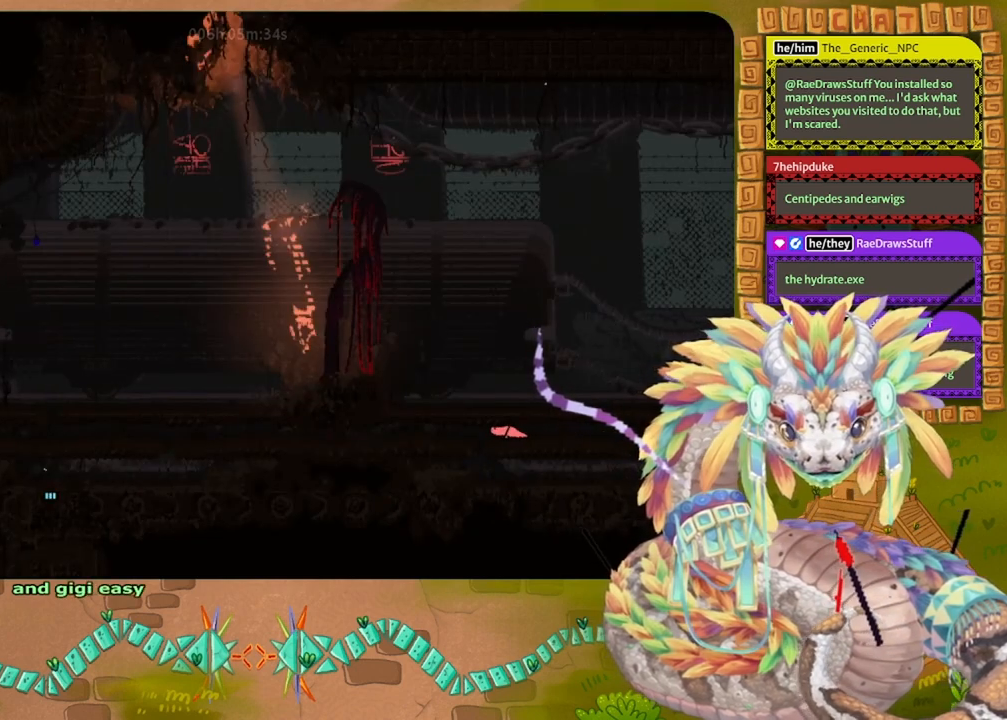
{"keys": ["left"], "events": [[100, "left", "down"]]}
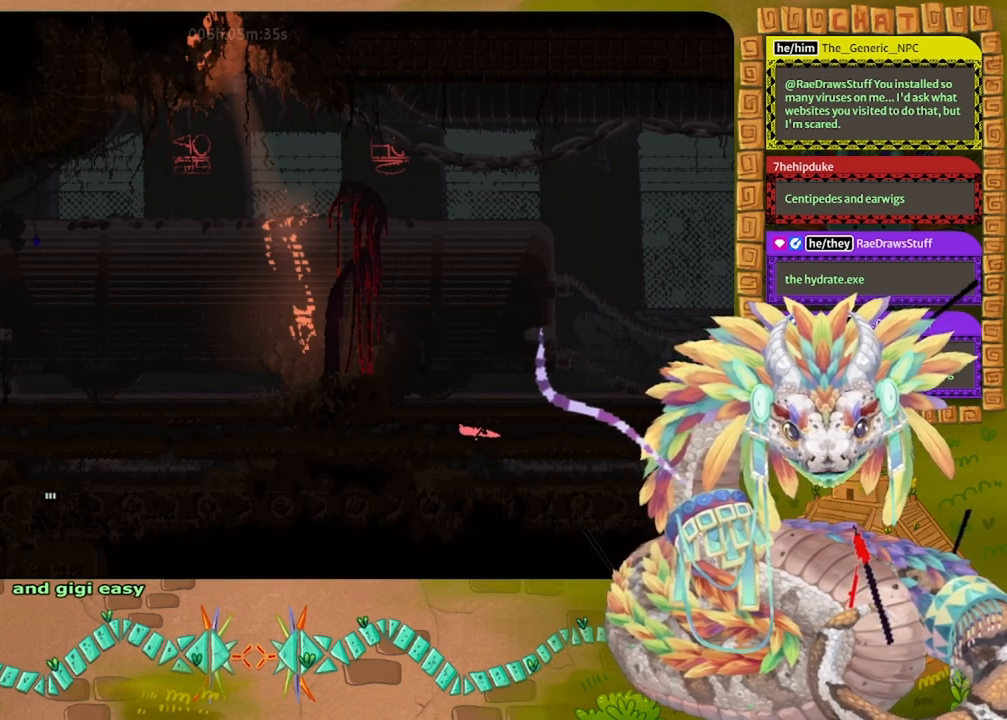
{"keys": ["left"], "events": []}